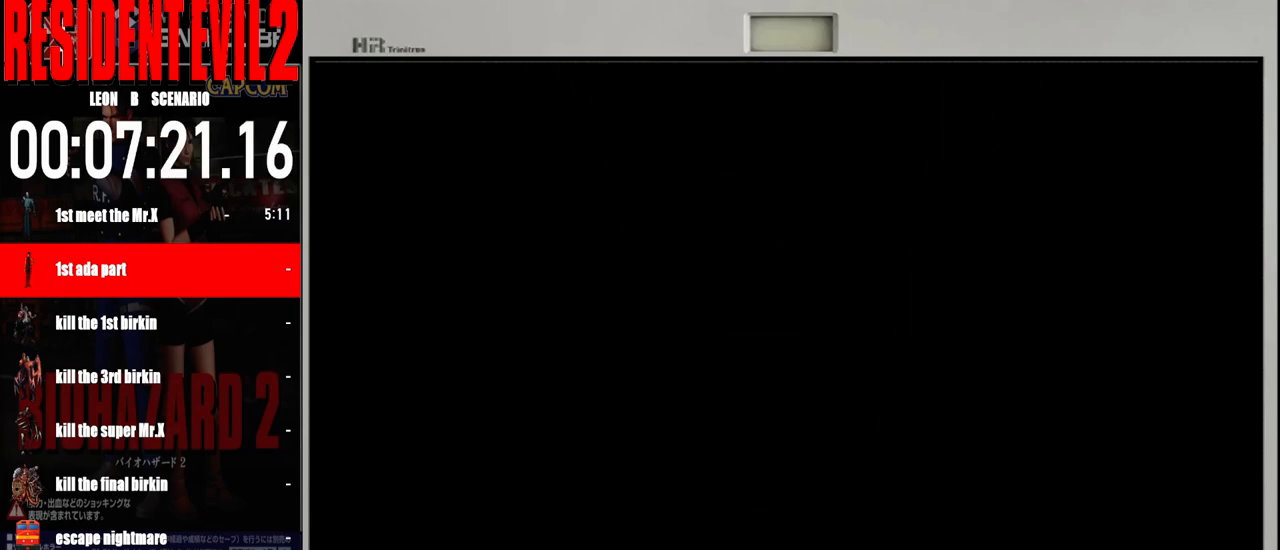
Gameplay with a controller (Nintendo layout); each line is a JSON object with the inputs held at the frame after it (dt_ms = milliseconds from this image to that frame). "events" lists button and stick changes between this image and that frame as [ms after this image, input, new state], when the widget could be followed in between. Not read: L2 L3 R2 R3 SELECT Z.
{"dt_ms": 500, "buttons": ["B"], "left_stick": "up-left", "right_stick": "center", "events": [[17, "left_stick", "up"], [83, "B", "down"], [200, "left_stick", "up-left"]]}
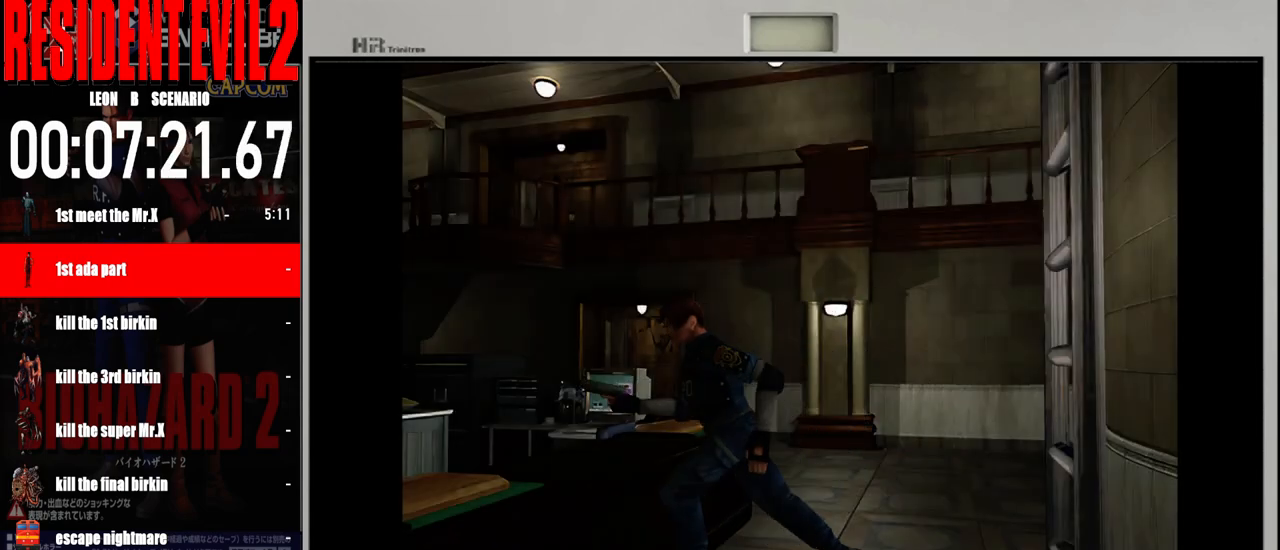
{"dt_ms": 500, "buttons": ["B"], "left_stick": "up-left", "right_stick": "center", "events": []}
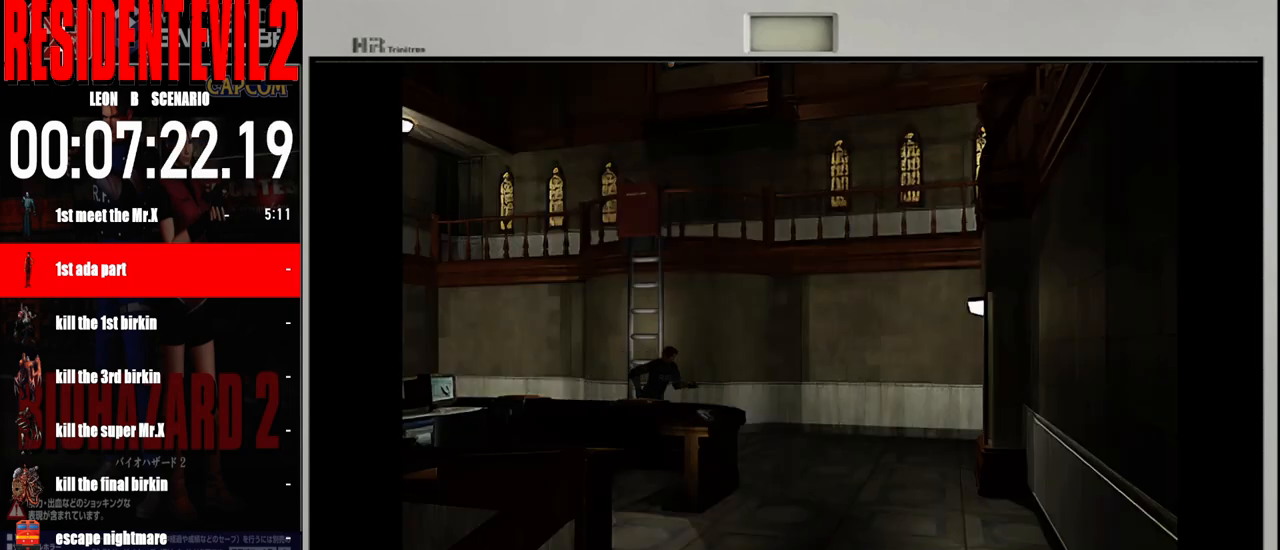
{"dt_ms": 500, "buttons": ["B"], "left_stick": "up-right", "right_stick": "center", "events": [[50, "left_stick", "up"], [467, "left_stick", "up-right"]]}
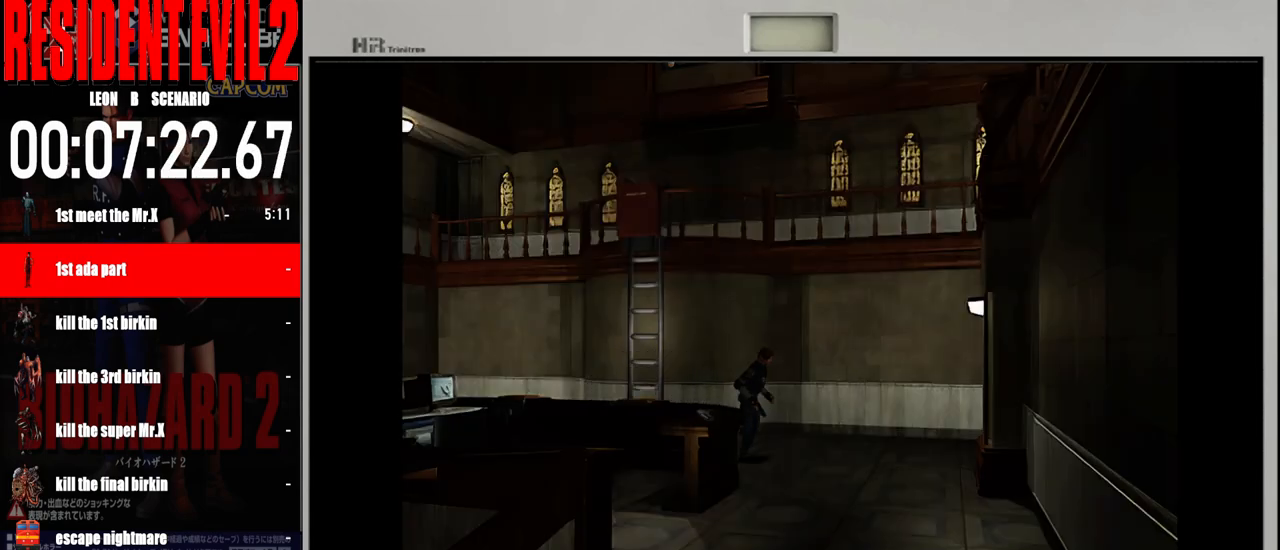
{"dt_ms": 500, "buttons": ["B"], "left_stick": "up-right", "right_stick": "center", "events": []}
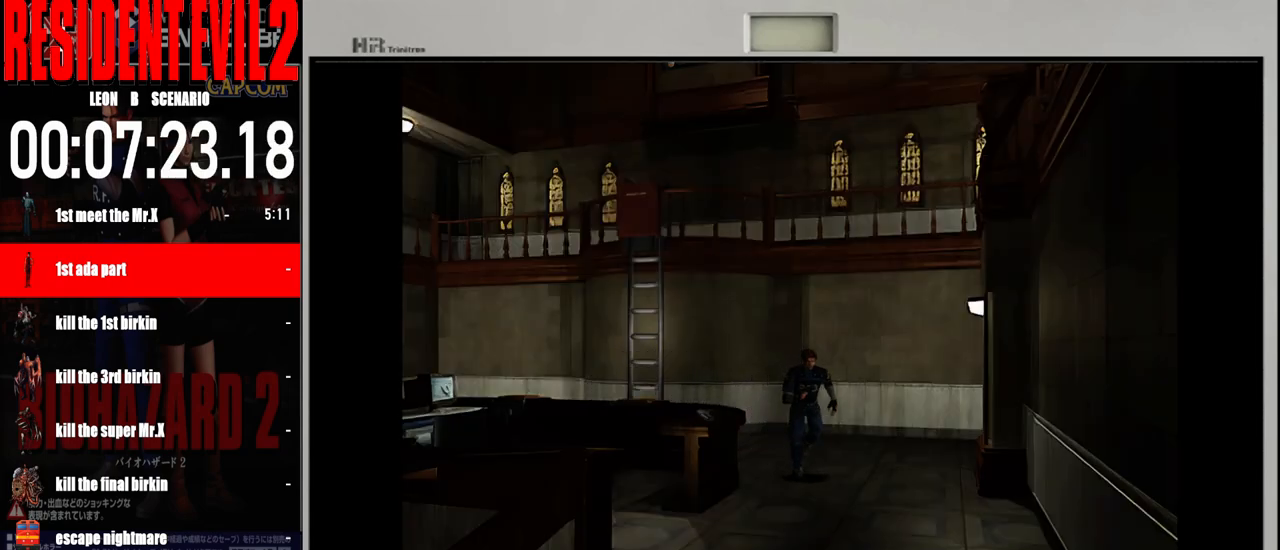
{"dt_ms": 500, "buttons": [], "left_stick": "up-right", "right_stick": "center", "events": [[450, "B", "up"]]}
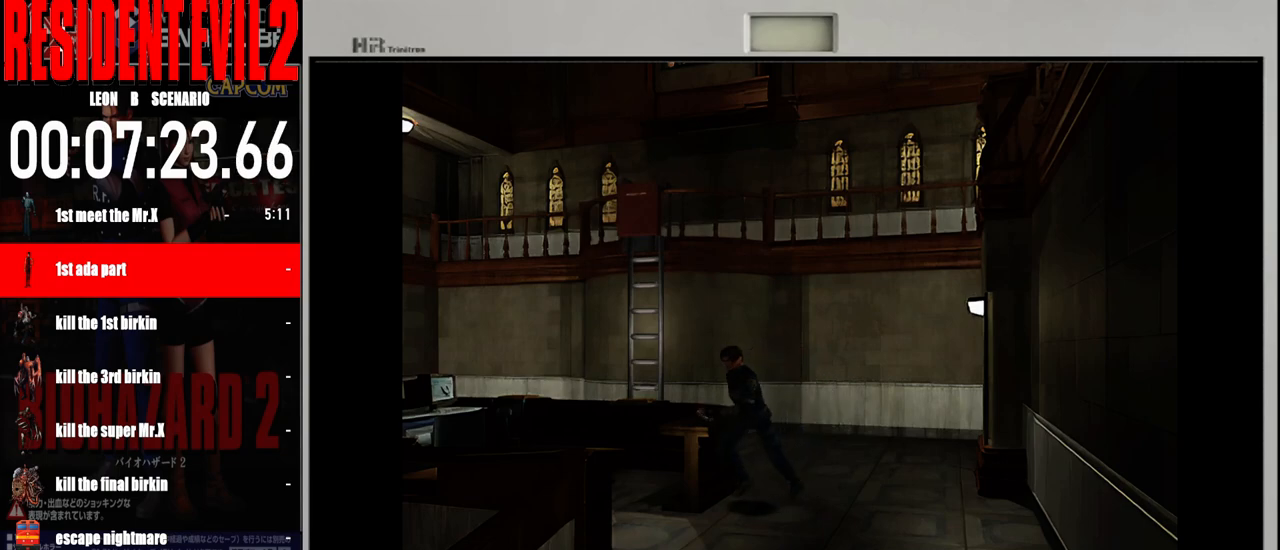
{"dt_ms": 500, "buttons": ["A"], "left_stick": "center", "right_stick": "center", "events": [[33, "A", "down"], [150, "A", "up"], [267, "A", "down"], [367, "A", "up"], [400, "left_stick", "center"], [450, "A", "down"]]}
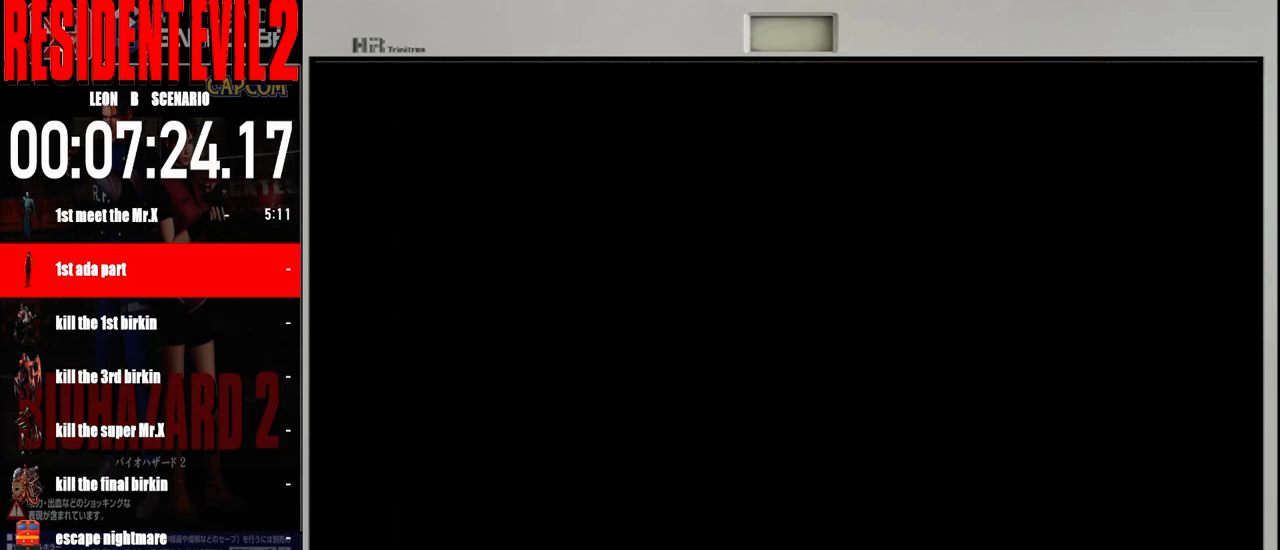
{"dt_ms": 500, "buttons": [], "left_stick": "center", "right_stick": "center", "events": [[67, "A", "up"], [150, "A", "down"], [250, "A", "up"], [350, "A", "down"], [450, "A", "up"]]}
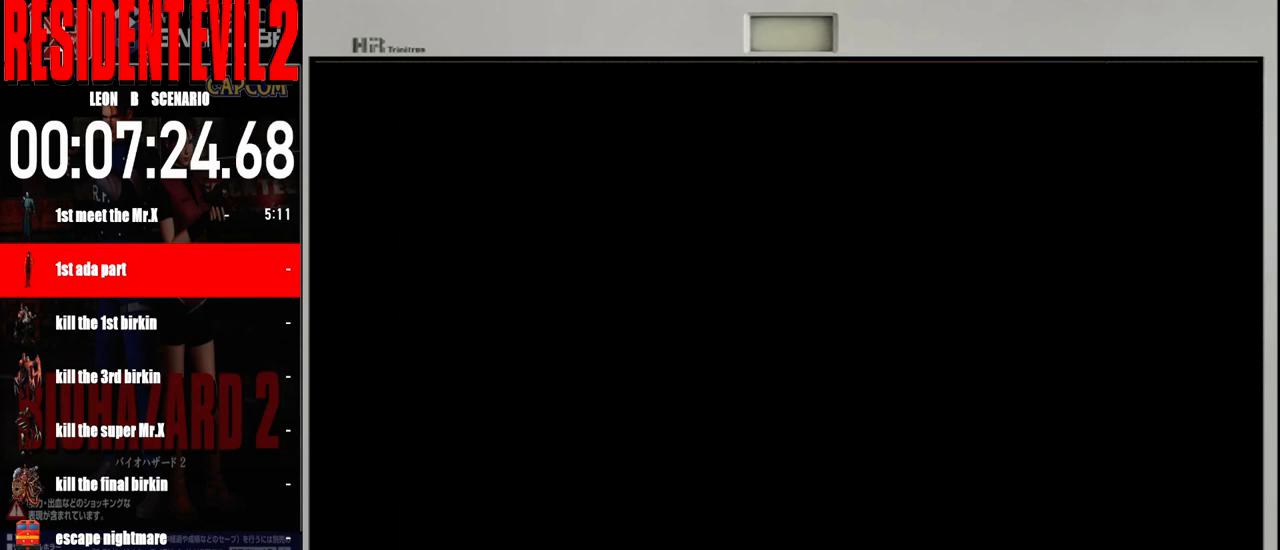
{"dt_ms": 500, "buttons": ["A"], "left_stick": "center", "right_stick": "center", "events": [[33, "A", "down"], [150, "A", "up"], [233, "A", "down"], [333, "A", "up"], [433, "A", "down"]]}
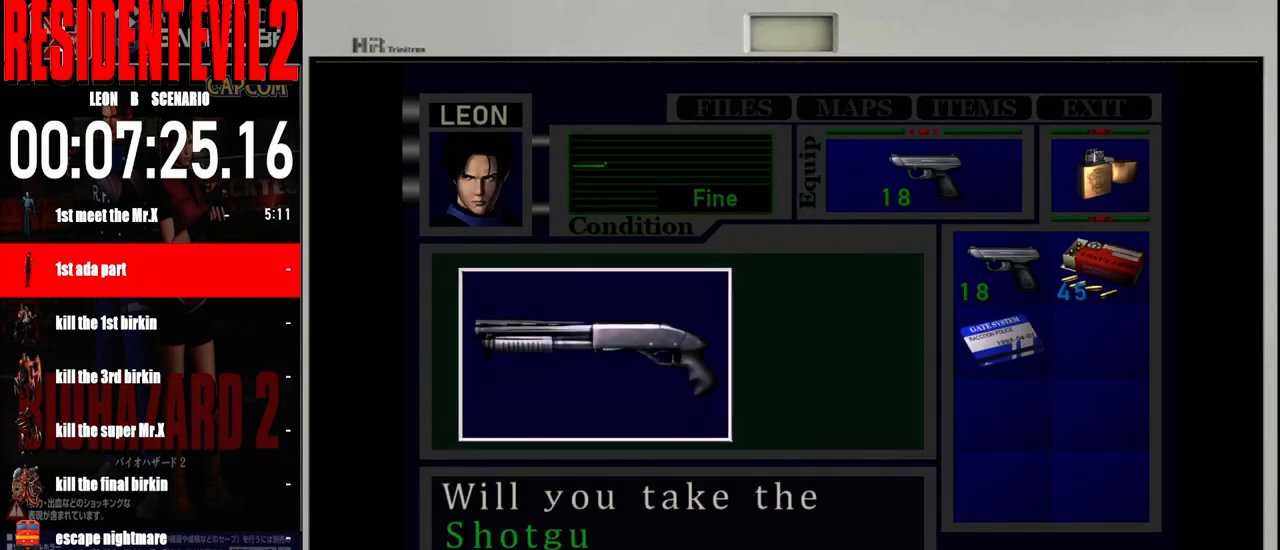
{"dt_ms": 500, "buttons": ["A"], "left_stick": "center", "right_stick": "center", "events": [[17, "A", "up"], [117, "A", "down"], [233, "A", "up"], [317, "A", "down"], [417, "A", "up"], [483, "A", "down"]]}
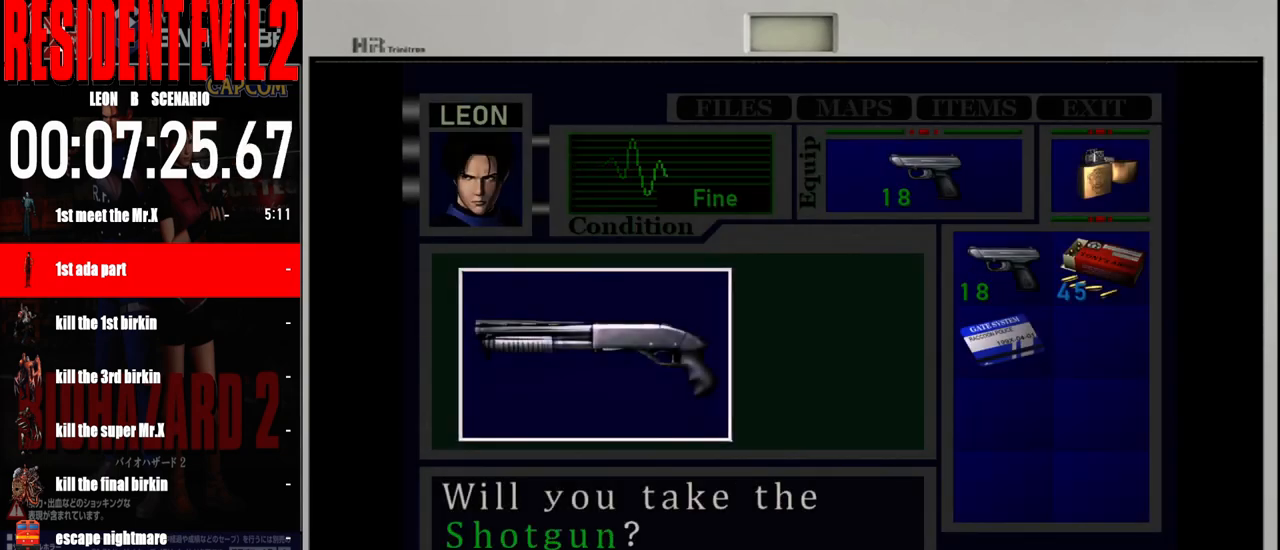
{"dt_ms": 500, "buttons": [], "left_stick": "center", "right_stick": "center", "events": [[100, "A", "up"], [183, "A", "down"], [300, "A", "up"], [383, "A", "down"], [500, "A", "up"]]}
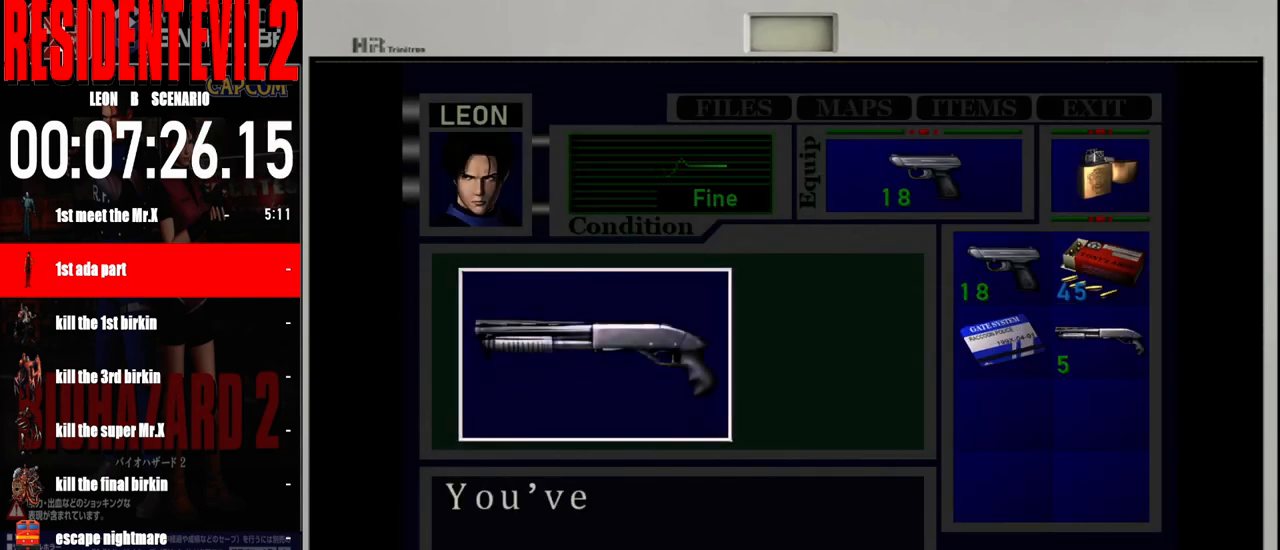
{"dt_ms": 500, "buttons": ["A"], "left_stick": "center", "right_stick": "center", "events": [[67, "A", "down"], [200, "A", "up"], [267, "A", "down"], [400, "A", "up"], [450, "A", "down"]]}
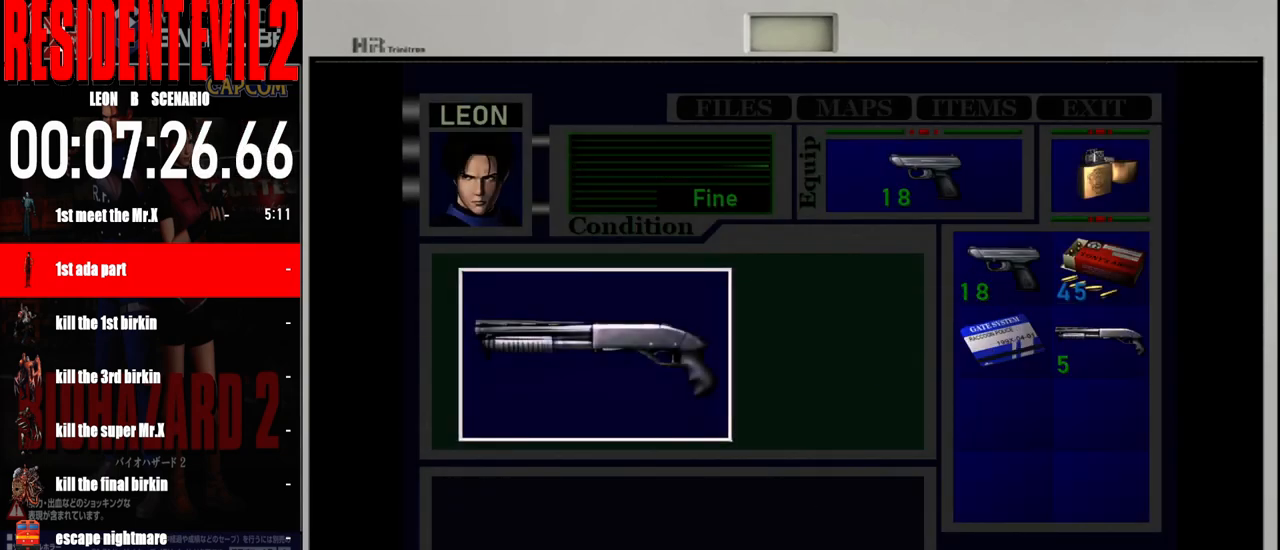
{"dt_ms": 1000, "buttons": ["B"], "left_stick": "up-right", "right_stick": "center"}
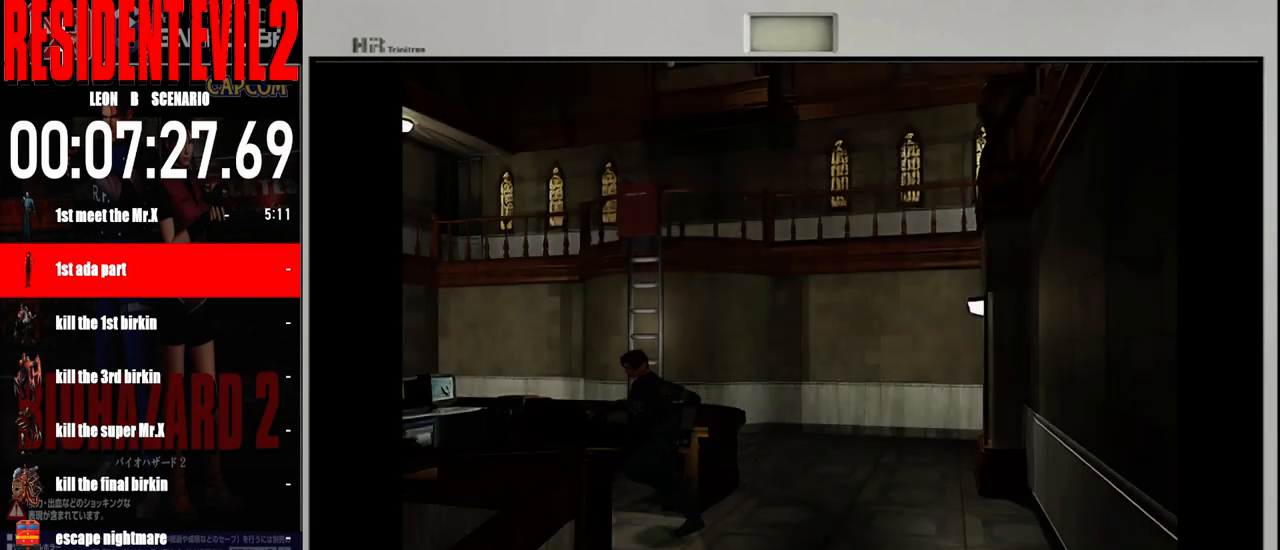
{"dt_ms": 500, "buttons": ["B"], "left_stick": "up-right", "right_stick": "center", "events": []}
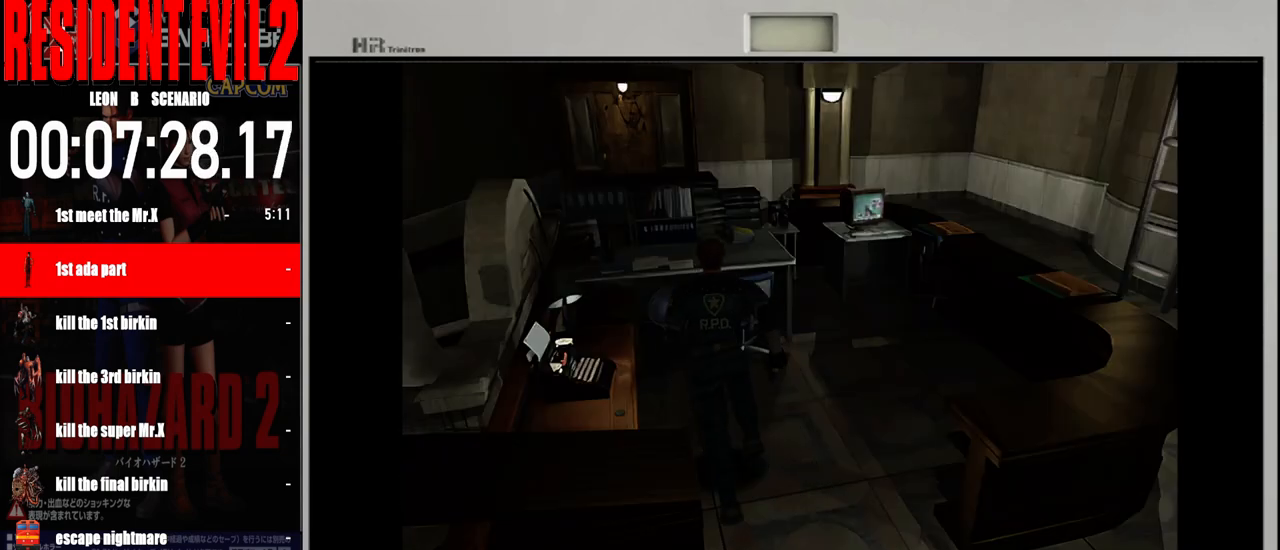
{"dt_ms": 500, "buttons": ["B"], "left_stick": "up", "right_stick": "center", "events": [[467, "left_stick", "up"]]}
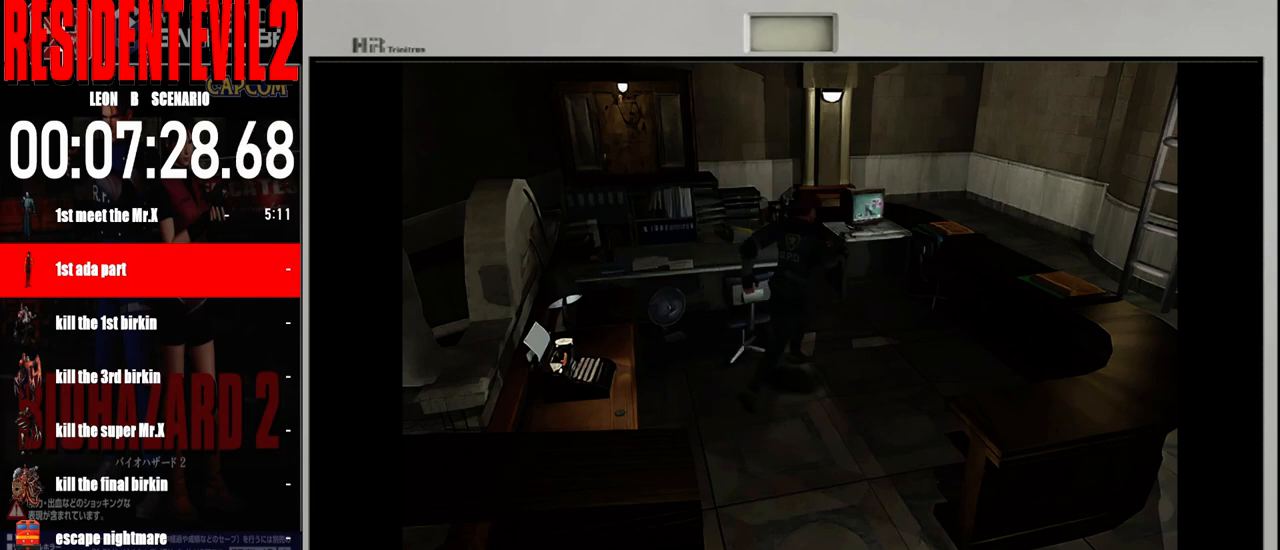
{"dt_ms": 500, "buttons": ["B"], "left_stick": "up-left", "right_stick": "center", "events": [[400, "left_stick", "up-left"]]}
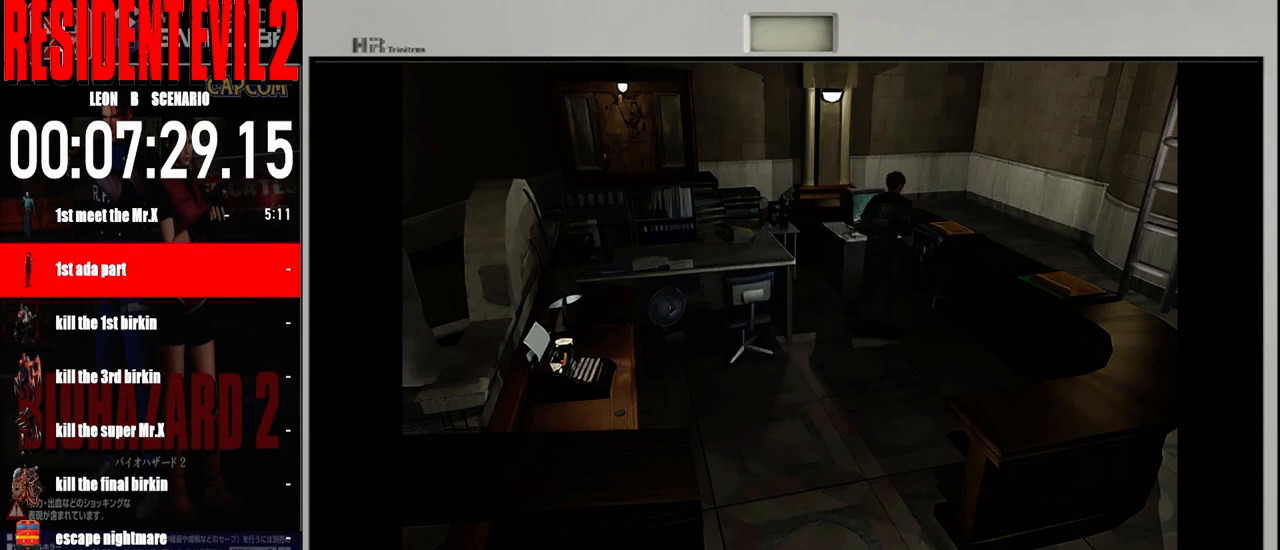
{"dt_ms": 500, "buttons": [], "left_stick": "center", "right_stick": "center"}
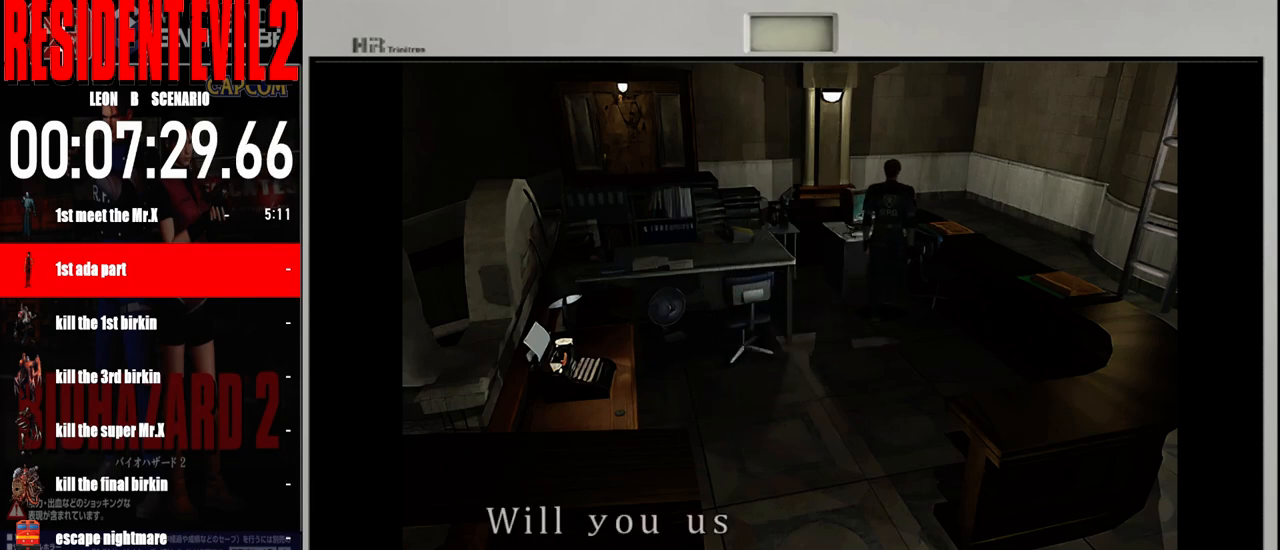
{"dt_ms": 500, "buttons": ["A"], "left_stick": "center", "right_stick": "center", "events": [[50, "A", "down"], [150, "A", "up"], [233, "A", "down"], [350, "A", "up"], [433, "A", "down"]]}
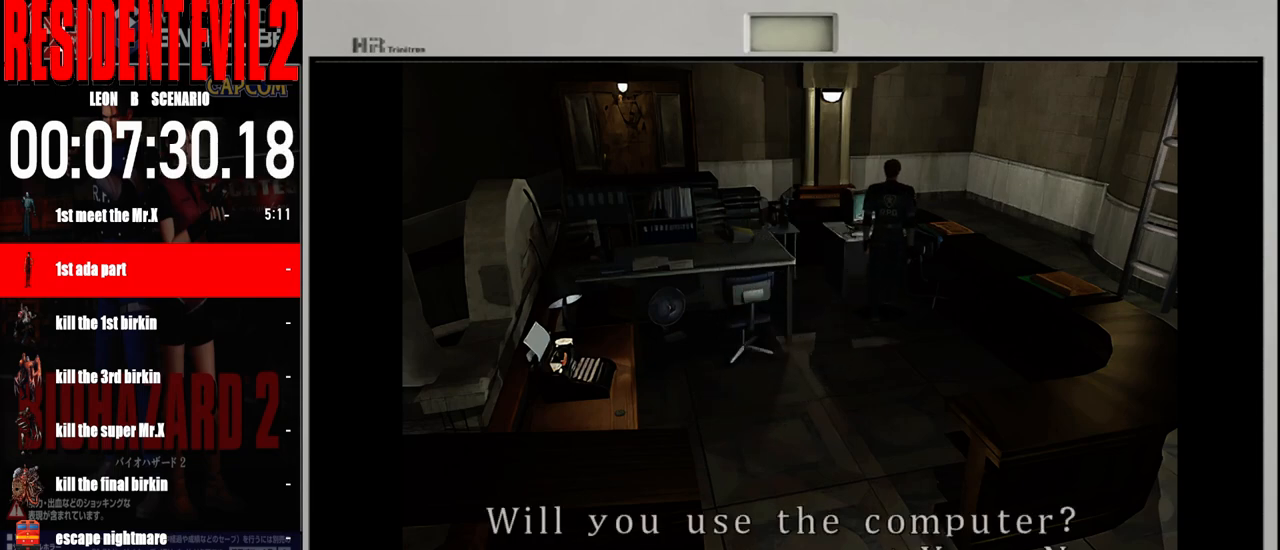
{"dt_ms": 500, "buttons": [], "left_stick": "center", "right_stick": "center", "events": [[50, "A", "up"], [133, "A", "down"], [250, "A", "up"], [317, "A", "down"], [433, "A", "up"]]}
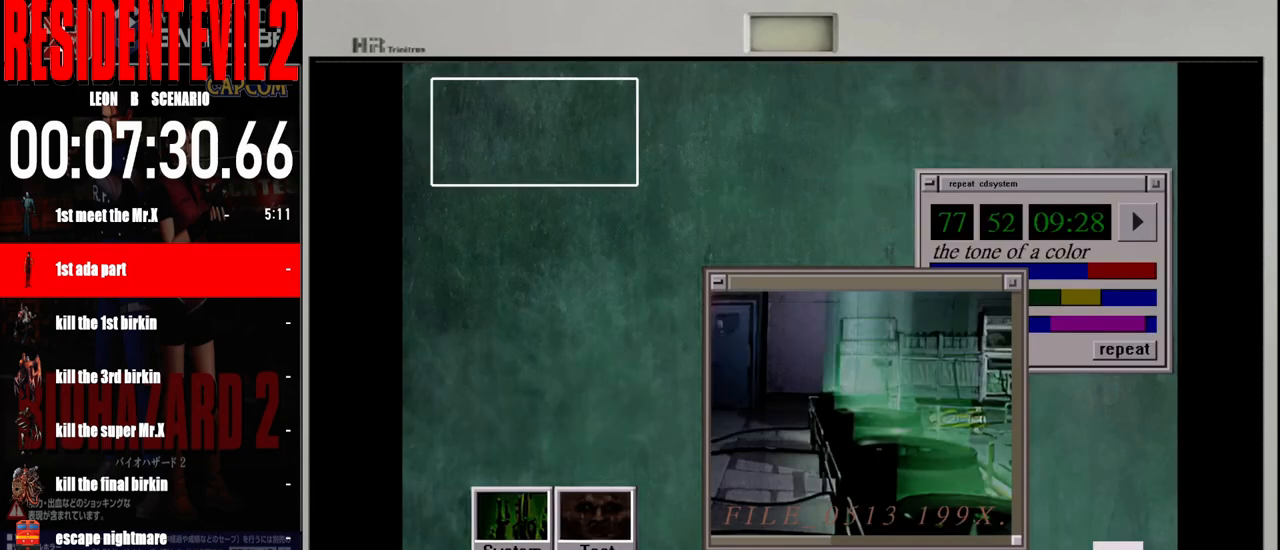
{"dt_ms": 500, "buttons": [], "left_stick": "center", "right_stick": "center", "events": [[67, "A", "down"], [200, "A", "up"]]}
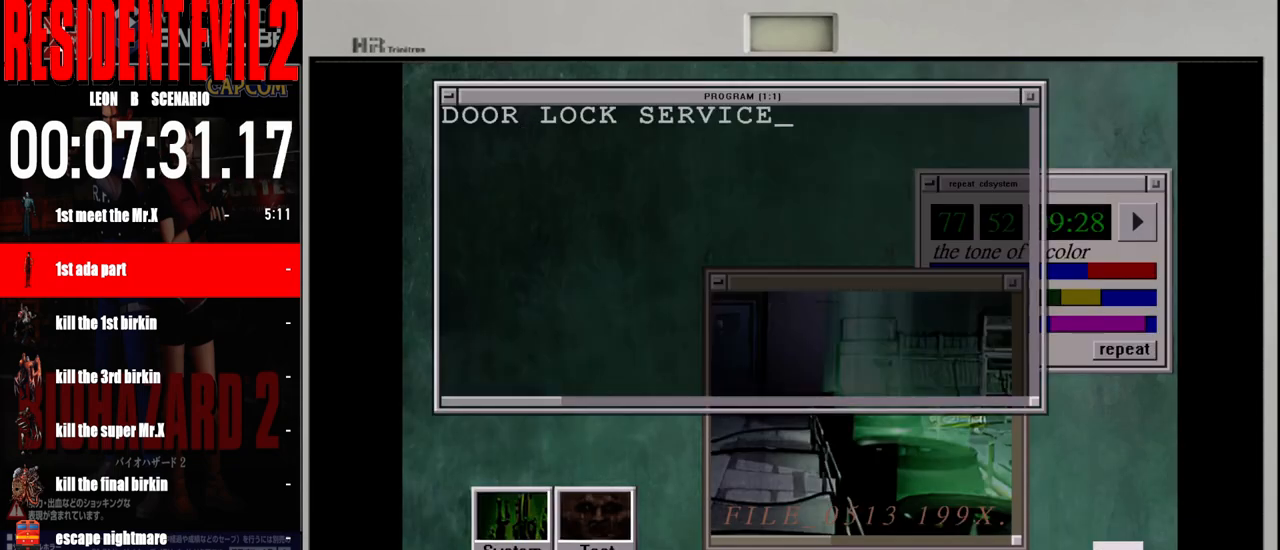
{"dt_ms": 500, "buttons": ["A"], "left_stick": "center", "right_stick": "center", "events": [[283, "B", "down"], [317, "A", "down"], [383, "B", "up"], [433, "A", "up"], [483, "A", "down"]]}